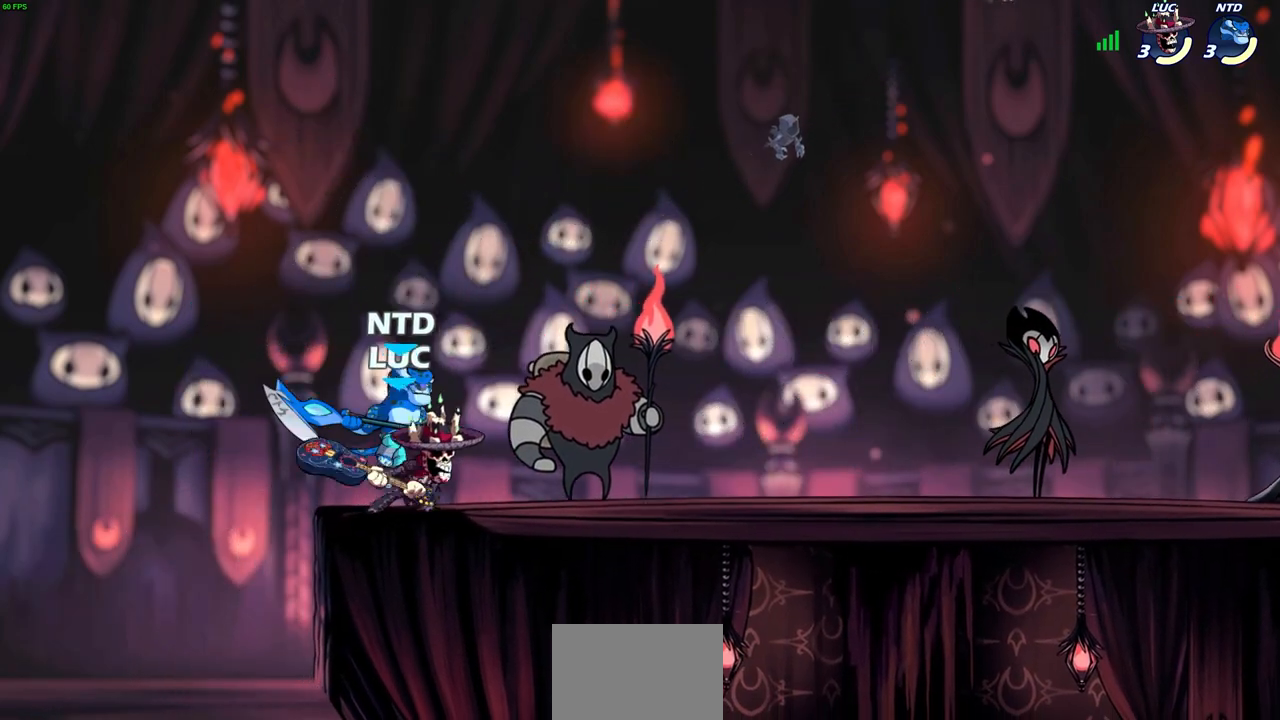
Gameplay with a controller (PlayStation layout); each line is a JSON object with the inputs held at the frame after it. "events" lists button and stick changes between this image and that frame as [ms after this image, input, new state], when the widget could be followed in between. Not read: L1 right_stick.
{"buttons": [], "left_stick": "up-left", "events": [[17, "SQUARE", "up"], [133, "SQUARE", "down"], [233, "SQUARE", "up"], [300, "left_stick", "up-left"]]}
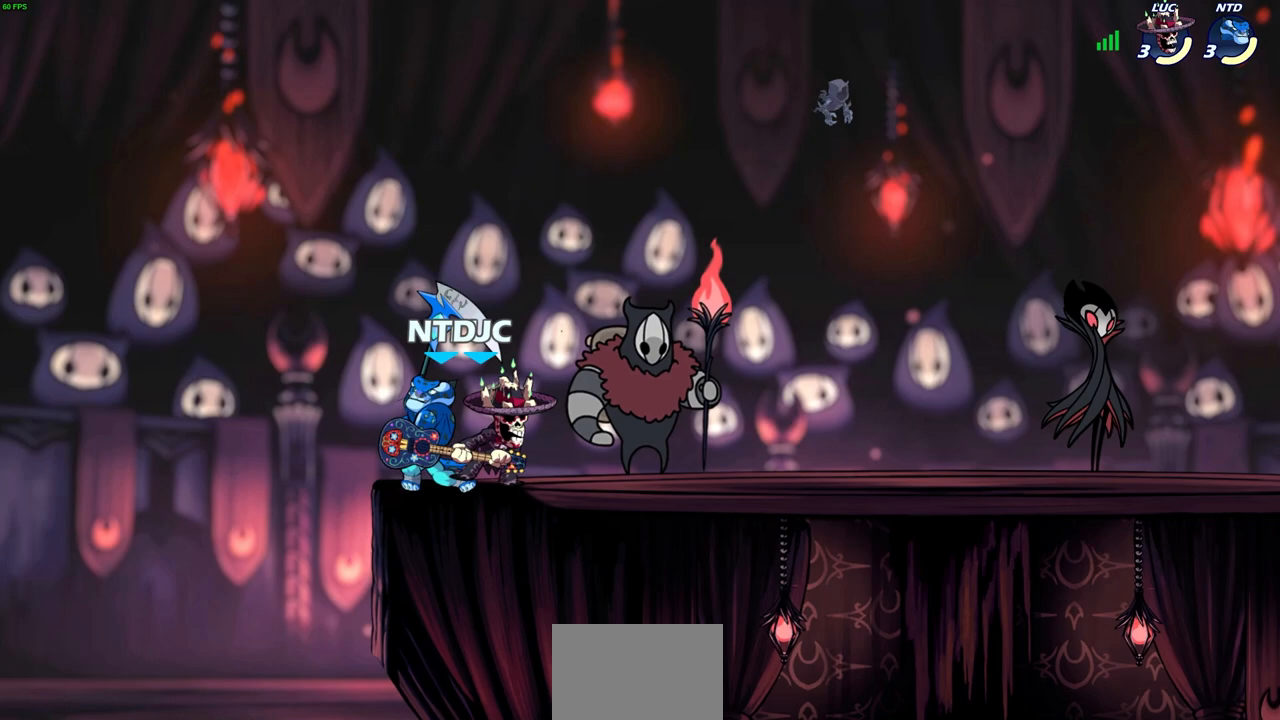
{"buttons": [], "left_stick": "center", "events": [[67, "CROSS", "down"], [133, "R2", "down"], [133, "left_stick", "up-right"], [233, "CROSS", "up"], [317, "R2", "up"], [333, "left_stick", "up"], [433, "left_stick", "center"]]}
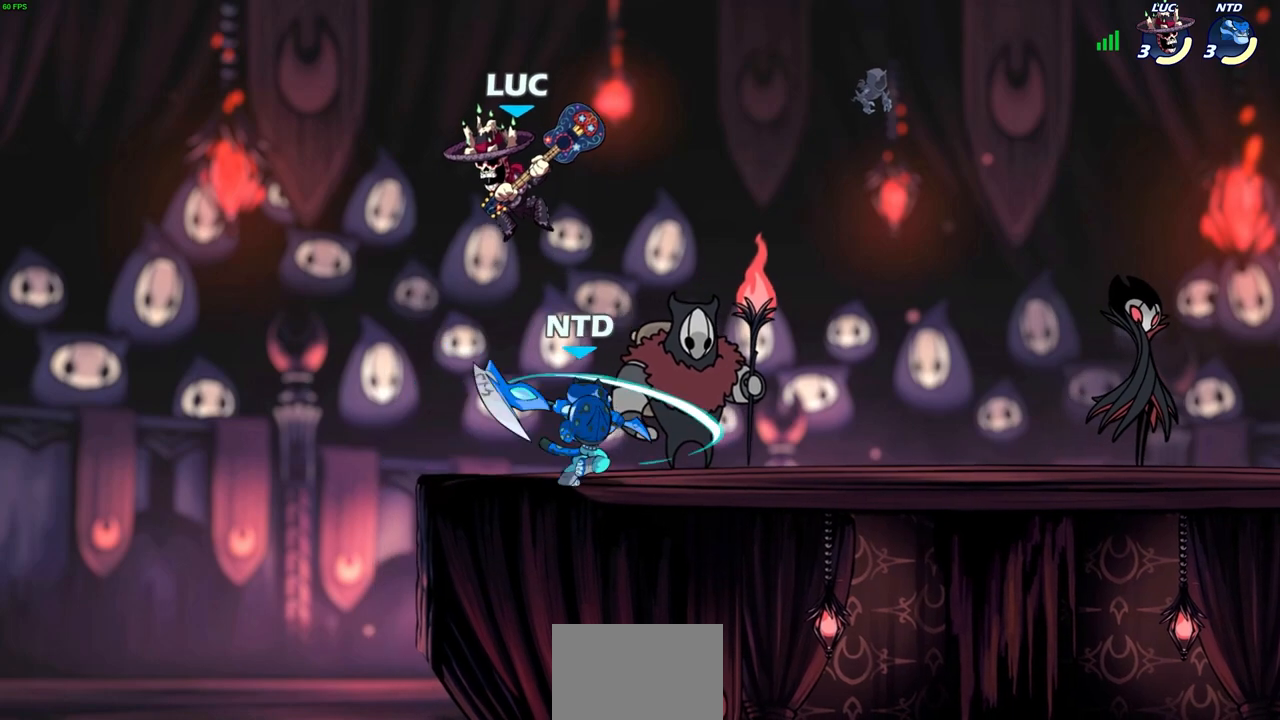
{"buttons": [], "left_stick": "right", "events": [[100, "left_stick", "down"], [200, "left_stick", "down-right"], [267, "SQUARE", "down"], [400, "SQUARE", "up"], [500, "left_stick", "right"]]}
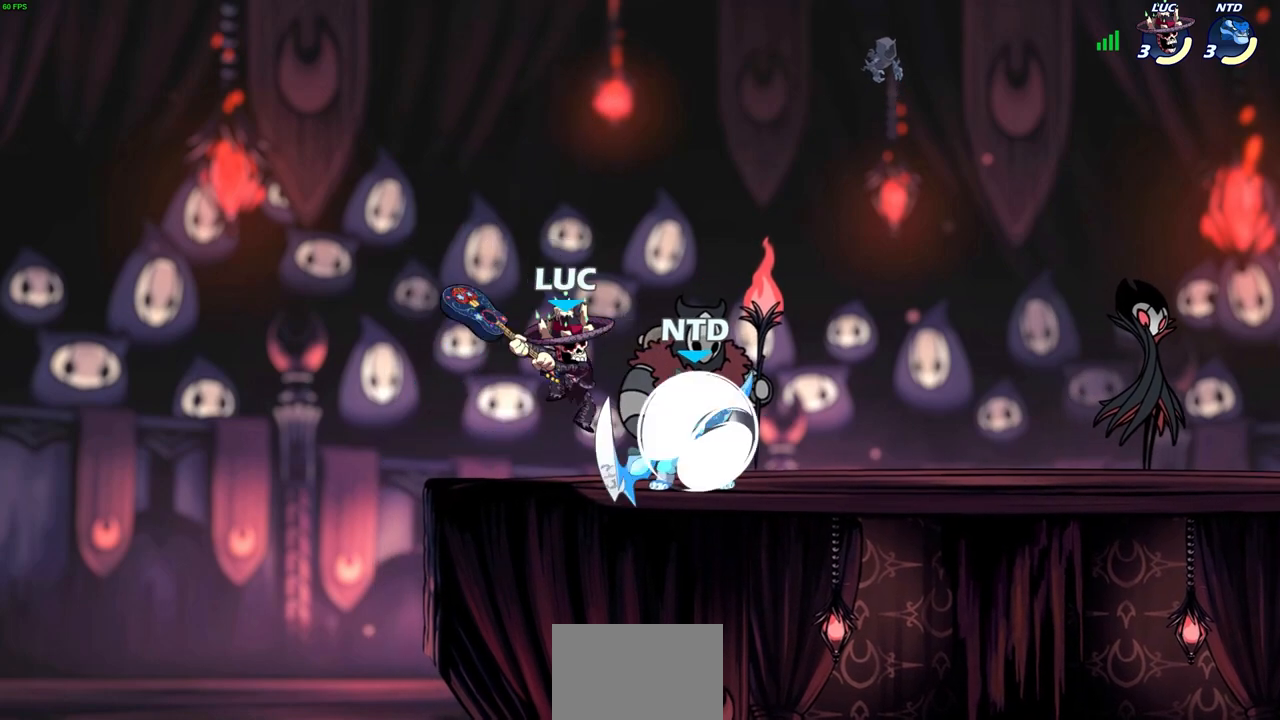
{"buttons": [], "left_stick": "right", "events": [[150, "left_stick", "center"], [400, "left_stick", "right"]]}
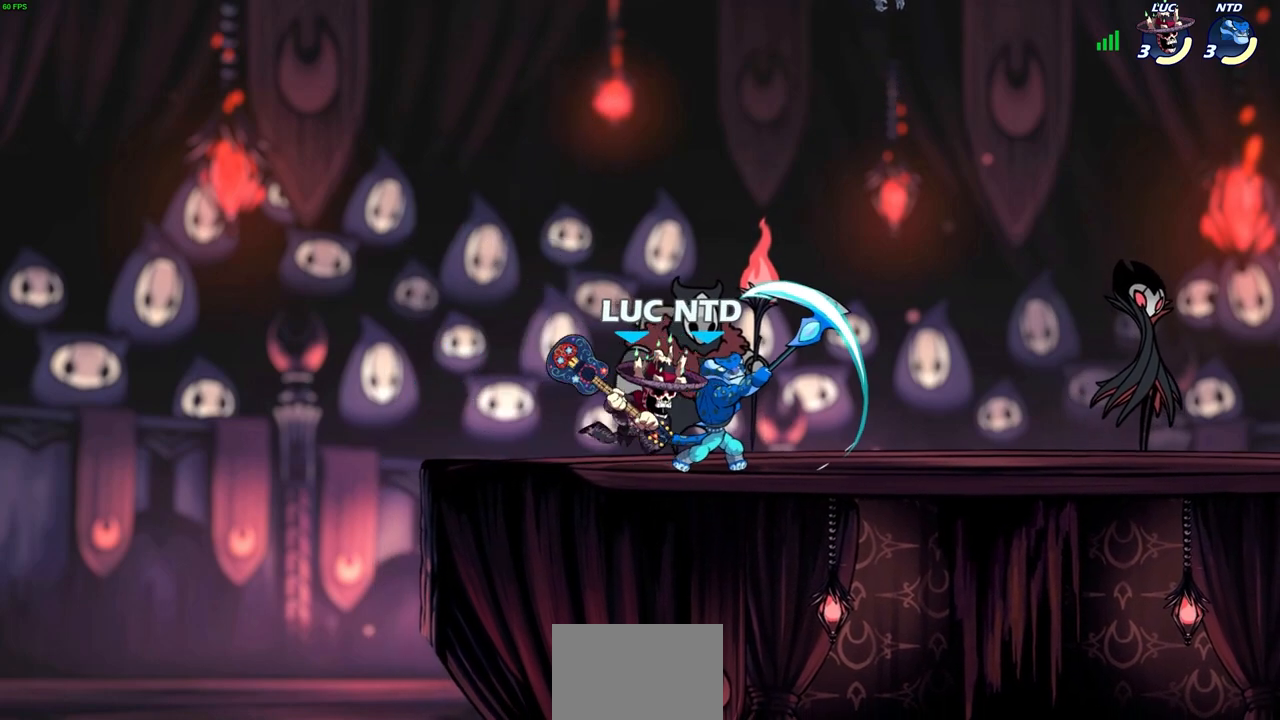
{"buttons": ["SQUARE"], "left_stick": "center", "events": [[250, "left_stick", "left"], [333, "SQUARE", "down"], [333, "left_stick", "center"], [400, "SQUARE", "up"], [500, "SQUARE", "down"]]}
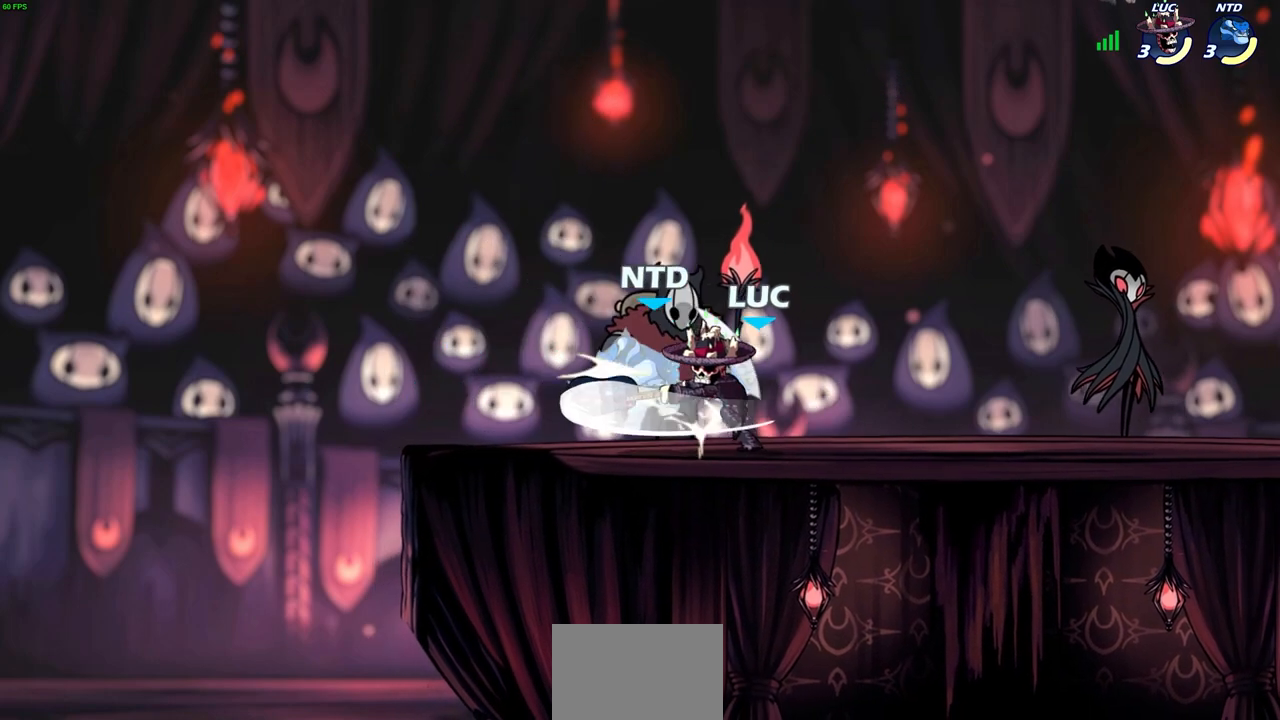
{"buttons": [], "left_stick": "center", "events": [[67, "SQUARE", "up"], [167, "SQUARE", "down"], [233, "SQUARE", "up"], [333, "SQUARE", "down"], [450, "SQUARE", "up"]]}
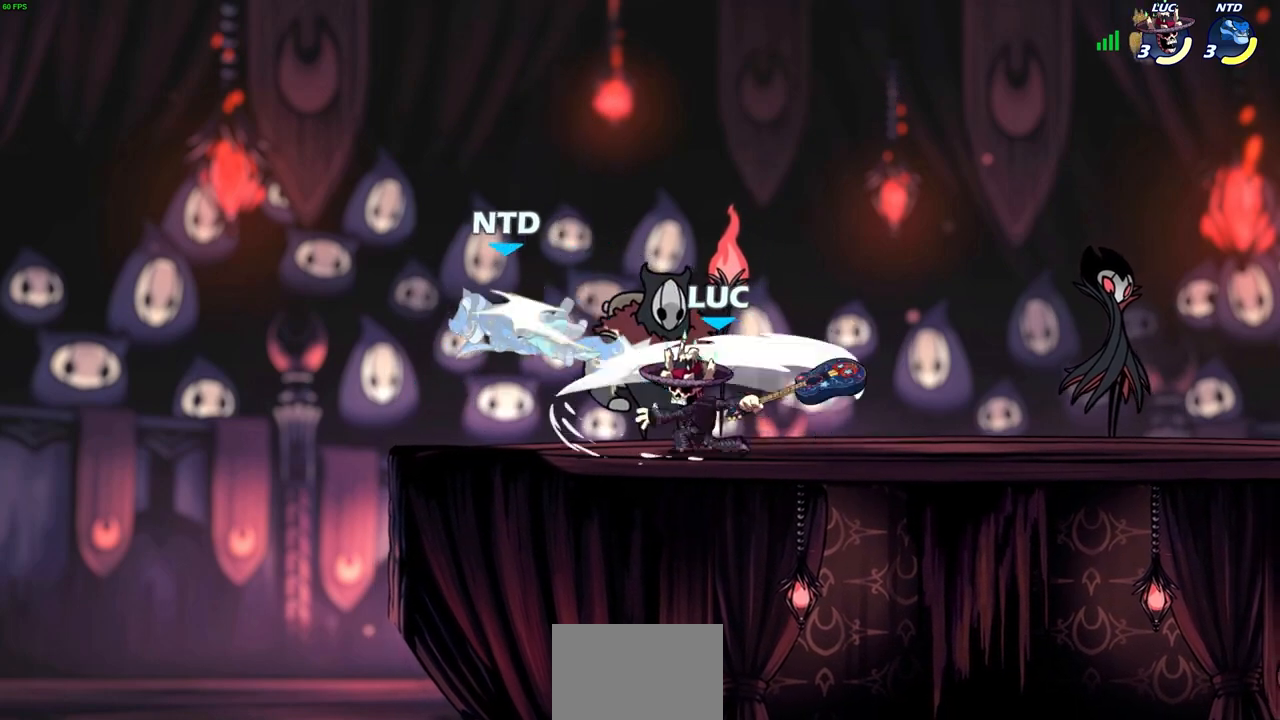
{"buttons": [], "left_stick": "center", "events": [[150, "left_stick", "left"], [233, "CIRCLE", "down"], [317, "CIRCLE", "up"], [317, "left_stick", "center"]]}
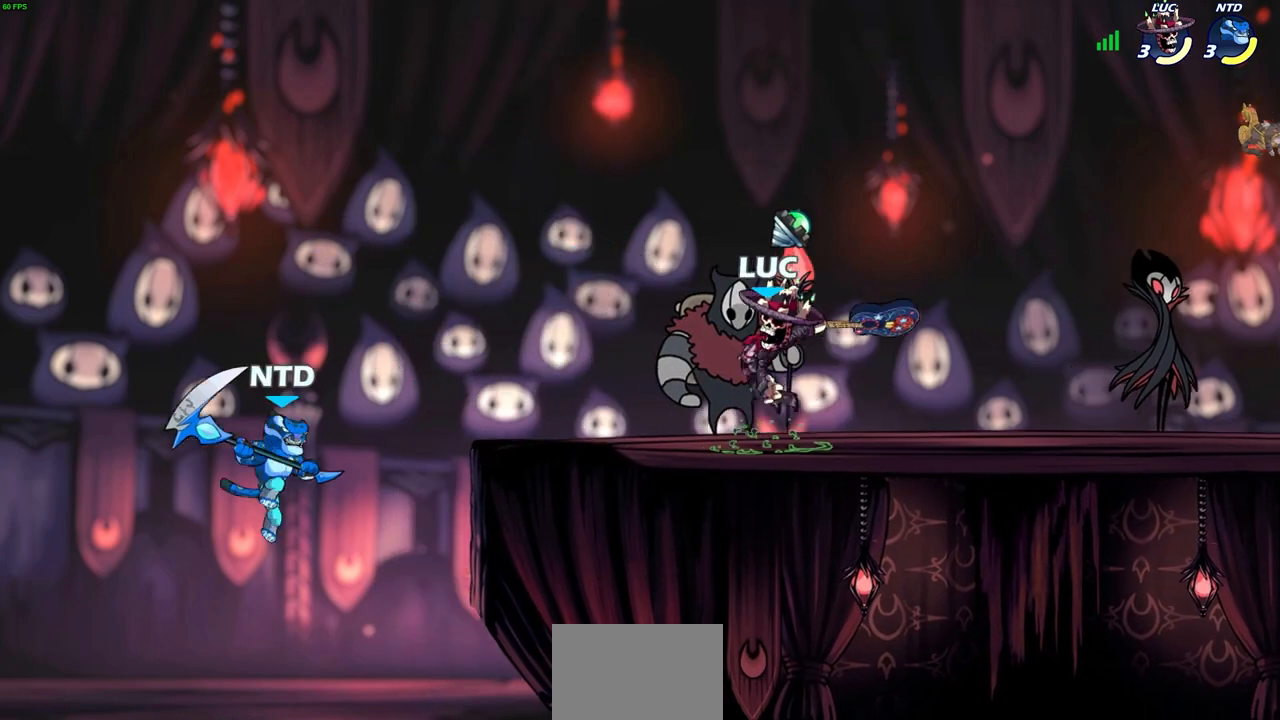
{"buttons": [], "left_stick": "center", "events": []}
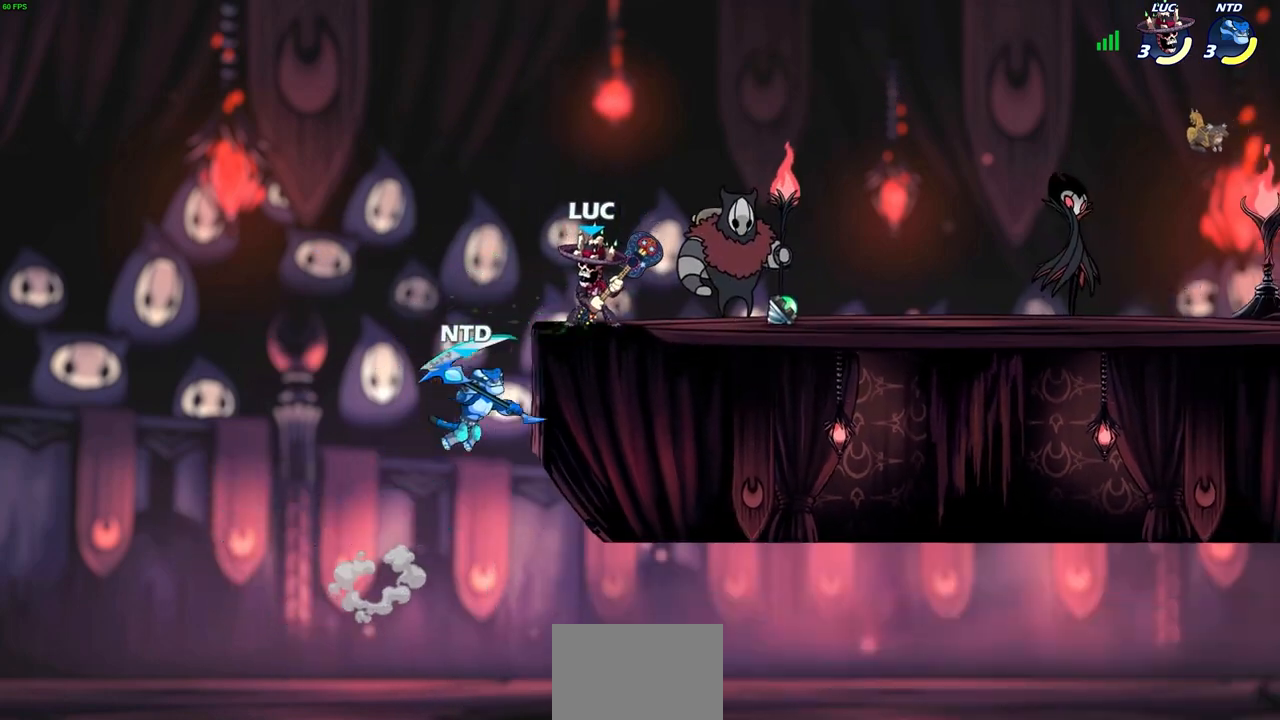
{"buttons": [], "left_stick": "center", "events": [[67, "SQUARE", "down"], [150, "SQUARE", "up"], [250, "SQUARE", "down"], [350, "SQUARE", "up"]]}
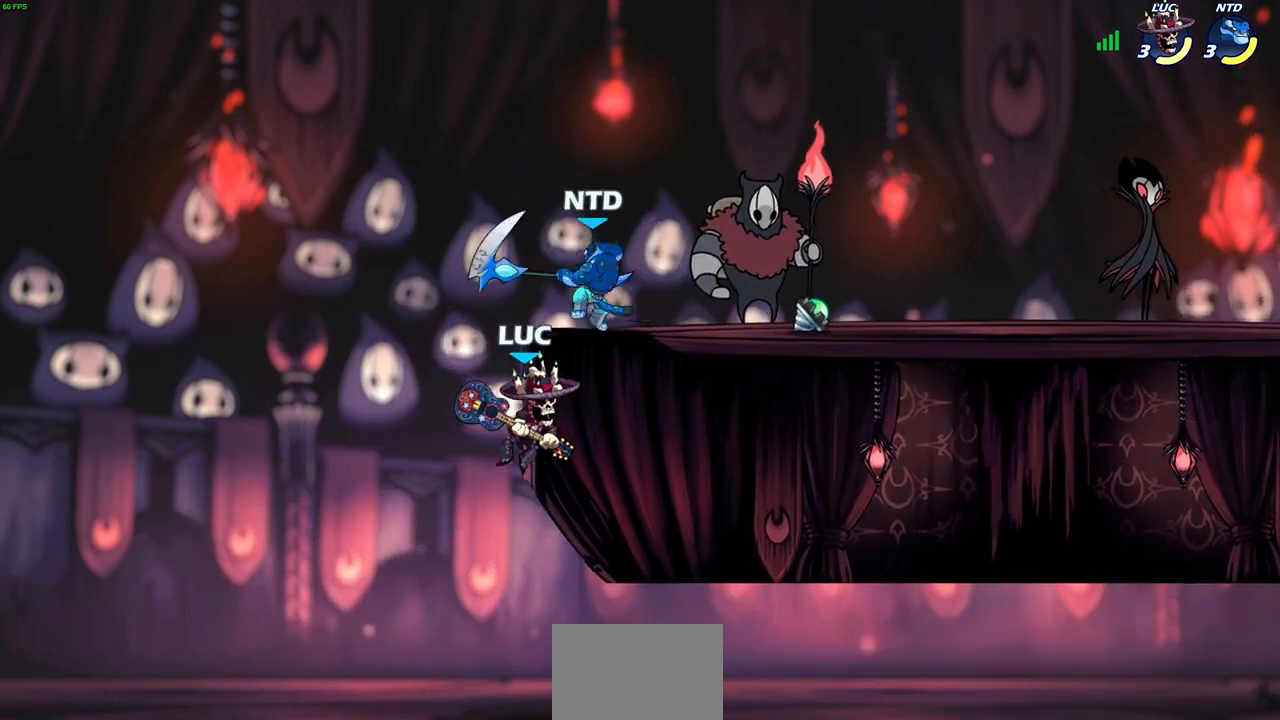
{"buttons": [], "left_stick": "down", "events": [[150, "left_stick", "left"], [233, "CROSS", "down"], [233, "left_stick", "center"], [333, "CROSS", "up"], [417, "left_stick", "down"]]}
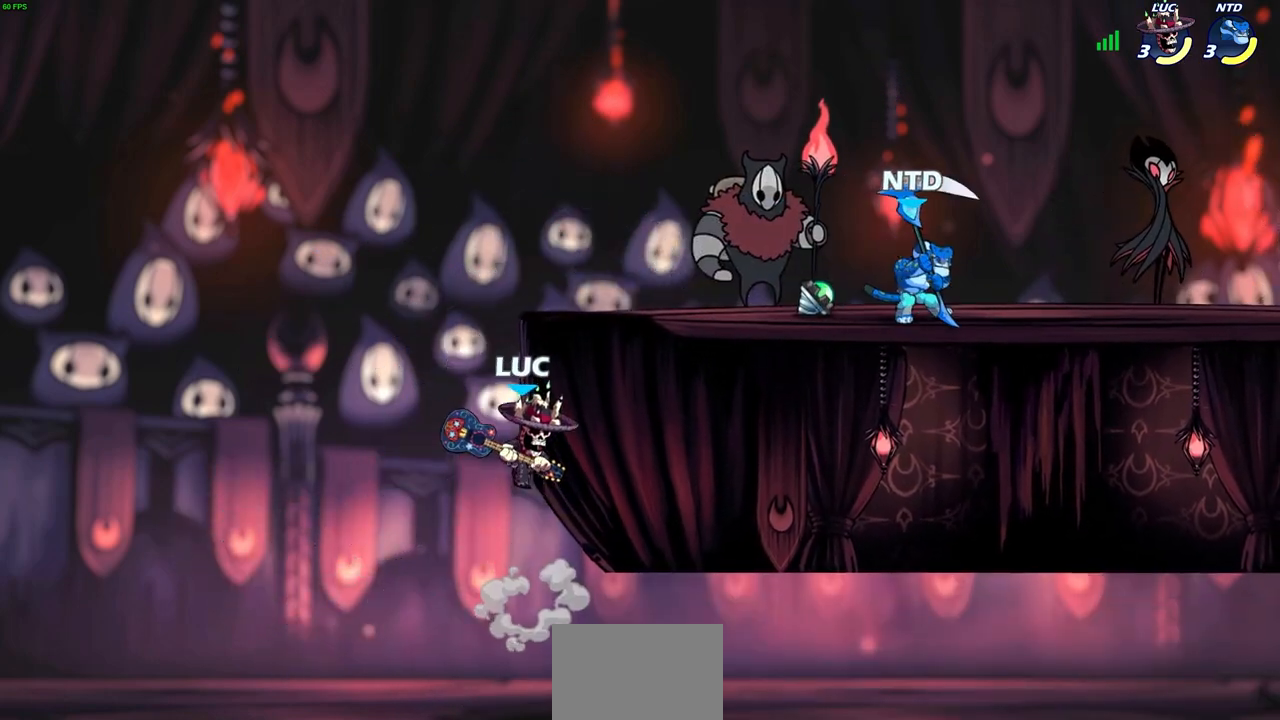
{"buttons": ["CROSS"], "left_stick": "left", "events": [[83, "left_stick", "up-right"], [383, "left_stick", "up-left"], [433, "CROSS", "down"], [500, "left_stick", "left"]]}
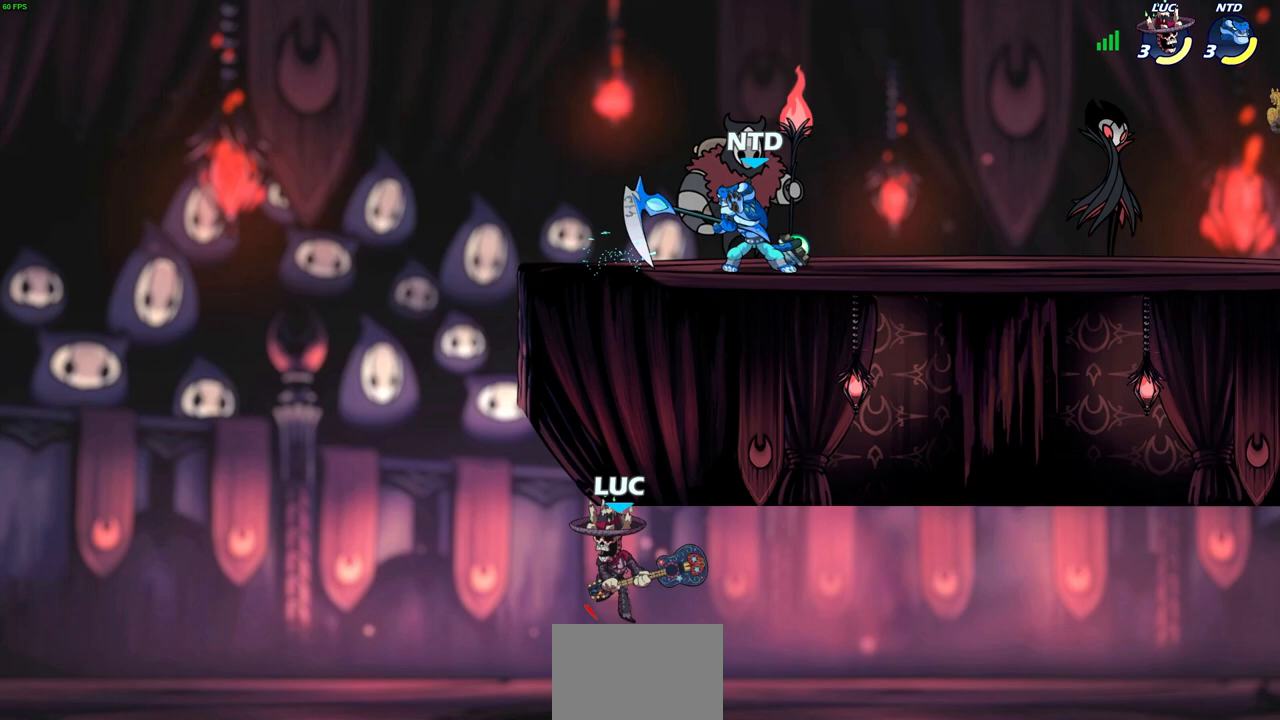
{"buttons": [], "left_stick": "up-right", "events": [[167, "CROSS", "up"], [267, "left_stick", "up-right"], [333, "CIRCLE", "down"], [467, "CIRCLE", "up"]]}
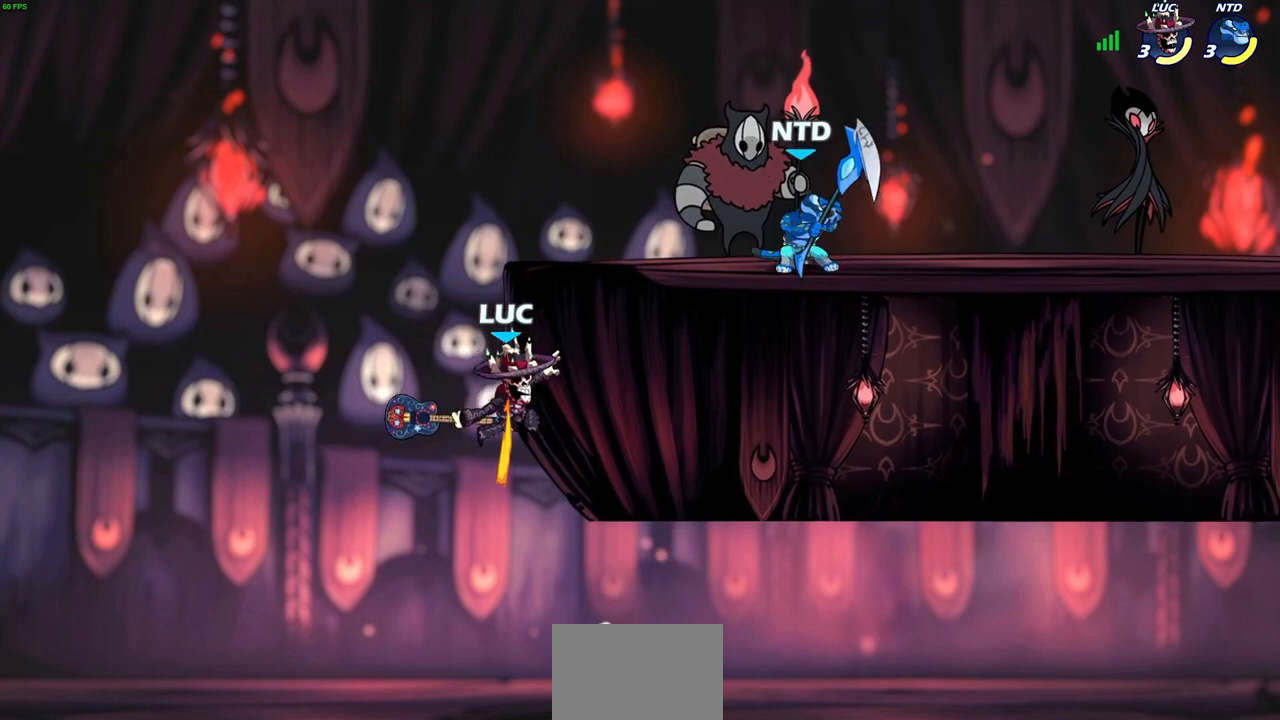
{"buttons": [], "left_stick": "up-left", "events": [[350, "left_stick", "right"], [483, "left_stick", "up-left"]]}
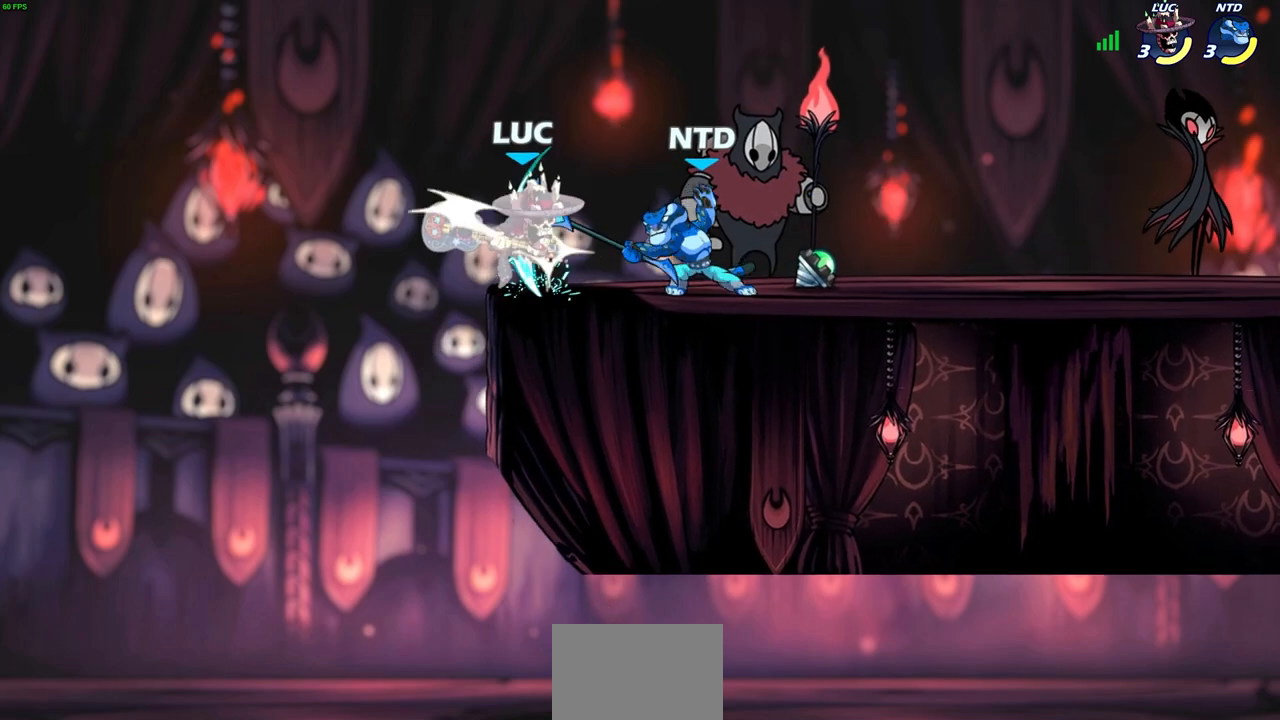
{"buttons": [], "left_stick": "center", "events": [[133, "left_stick", "up-right"], [233, "left_stick", "center"]]}
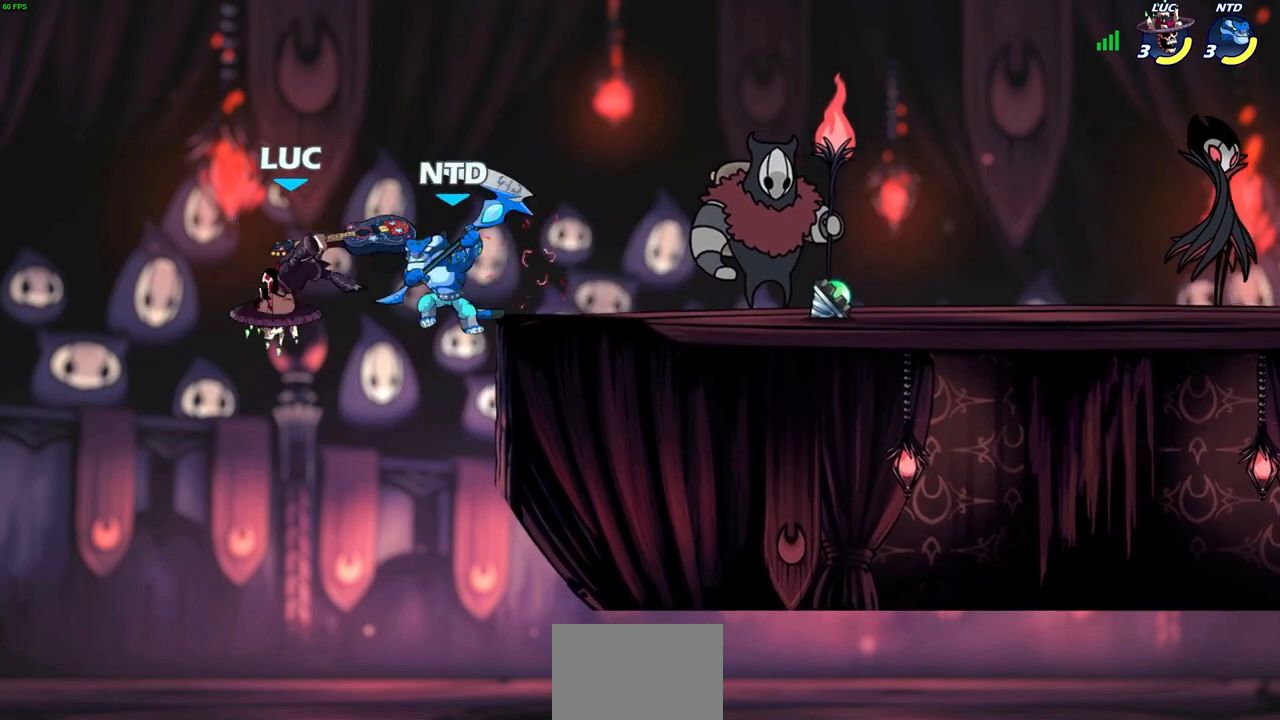
{"buttons": ["R2"], "left_stick": "up-right", "events": [[100, "left_stick", "right"], [183, "R2", "down"], [217, "left_stick", "up-right"]]}
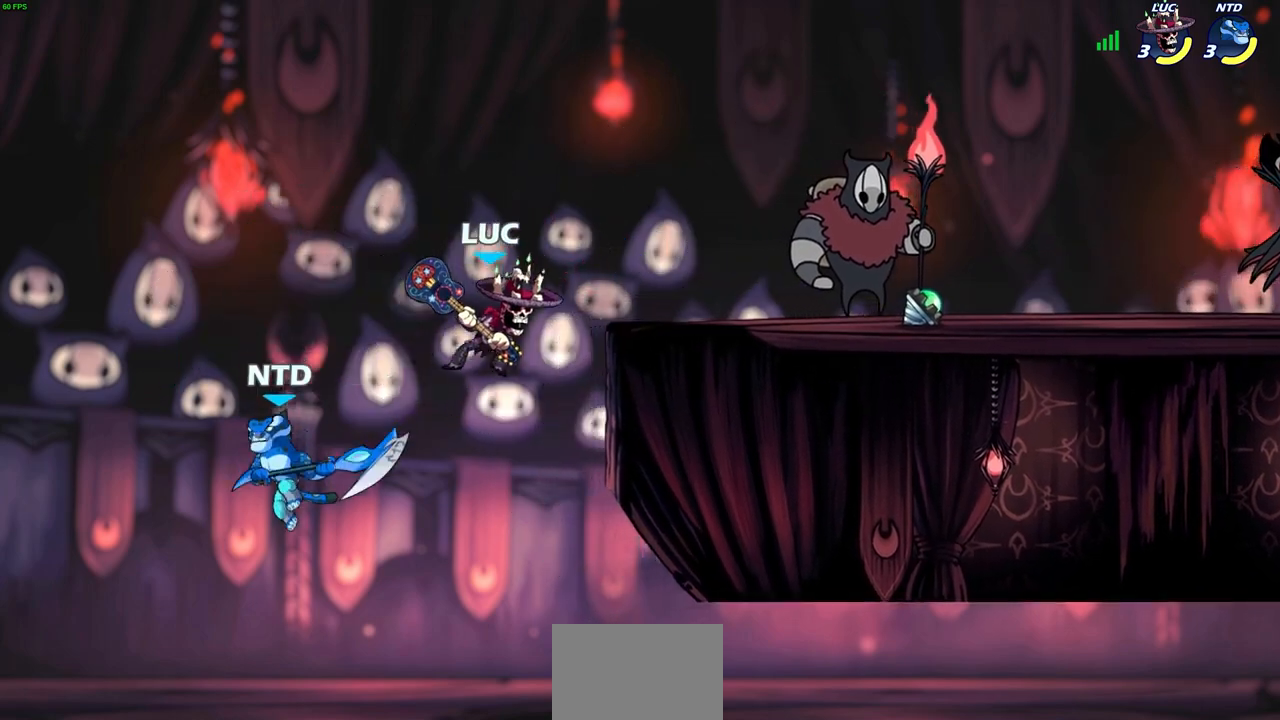
{"buttons": [], "left_stick": "center", "events": [[67, "R2", "up"], [283, "left_stick", "up-left"], [383, "SQUARE", "down"], [450, "SQUARE", "up"], [450, "left_stick", "center"]]}
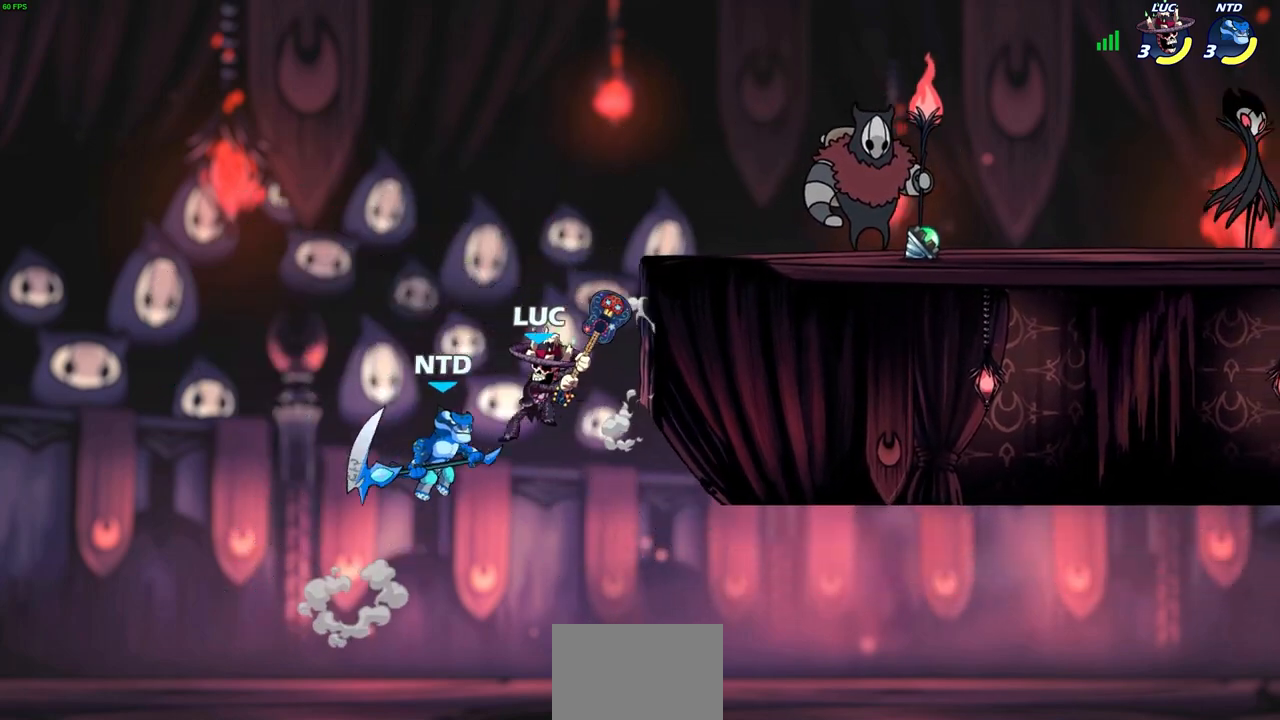
{"buttons": ["CROSS"], "left_stick": "center", "events": [[500, "CROSS", "down"]]}
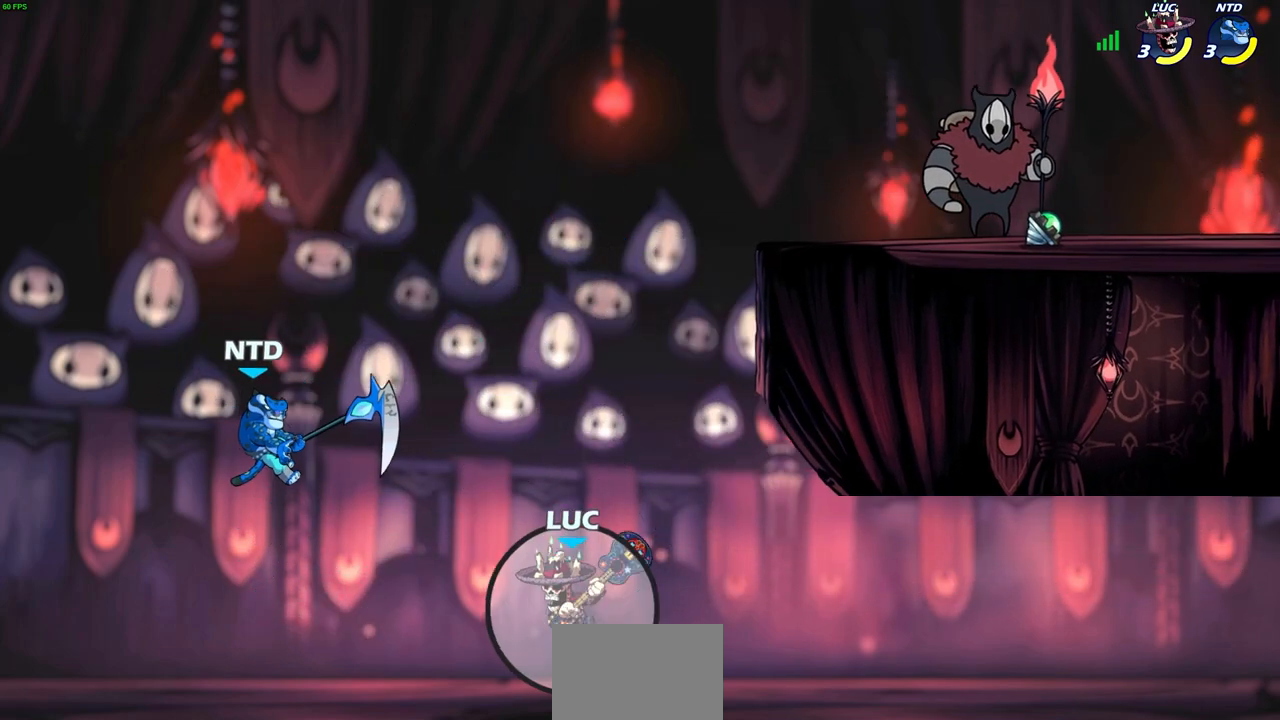
{"buttons": [], "left_stick": "up-left", "events": [[100, "left_stick", "right"], [150, "left_stick", "up-right"], [167, "CROSS", "up"], [367, "left_stick", "center"], [450, "left_stick", "up-left"]]}
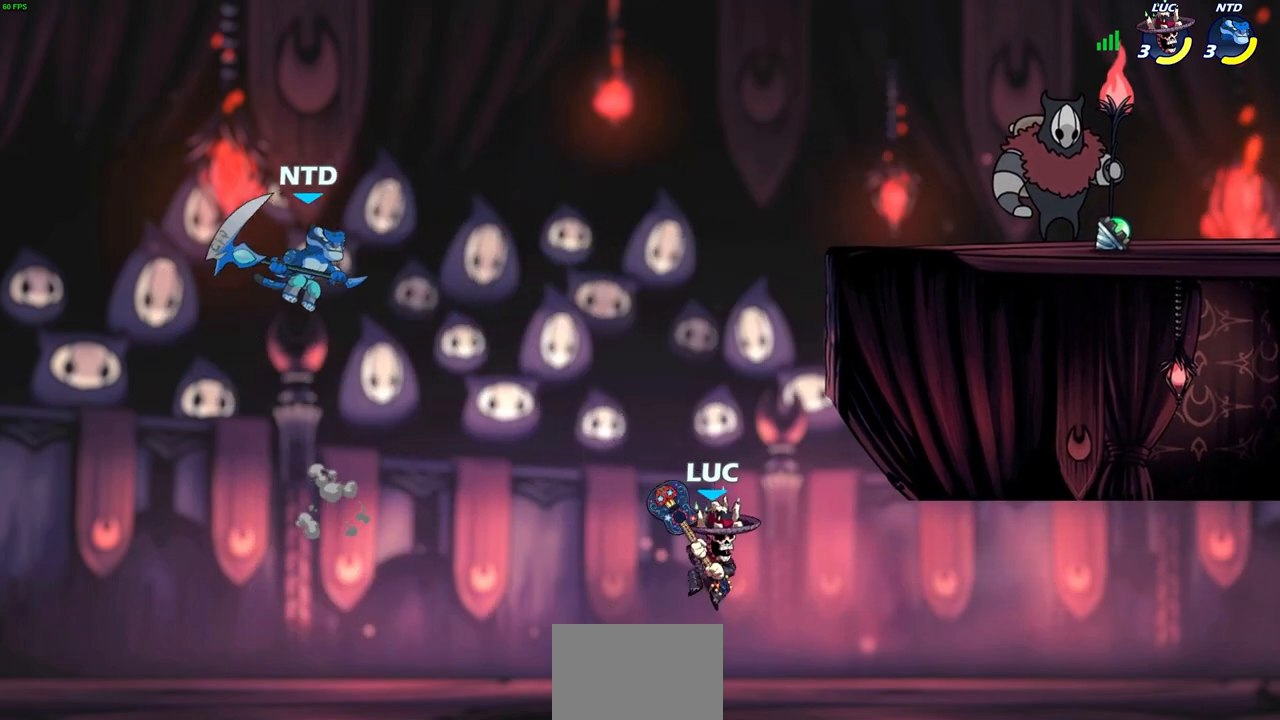
{"buttons": [], "left_stick": "center", "events": [[117, "CROSS", "down"], [267, "CROSS", "up"], [317, "left_stick", "up-right"], [483, "left_stick", "center"]]}
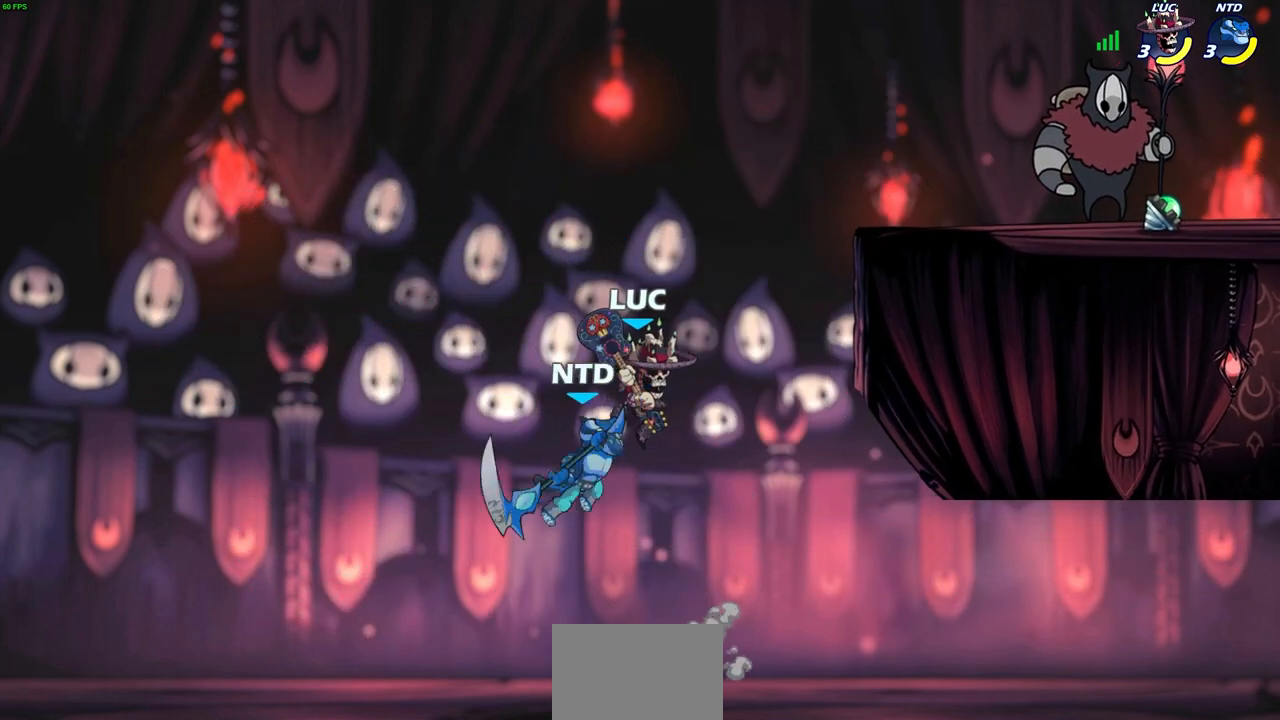
{"buttons": [], "left_stick": "up-right", "events": [[283, "left_stick", "up-right"], [317, "CIRCLE", "down"], [433, "CIRCLE", "up"]]}
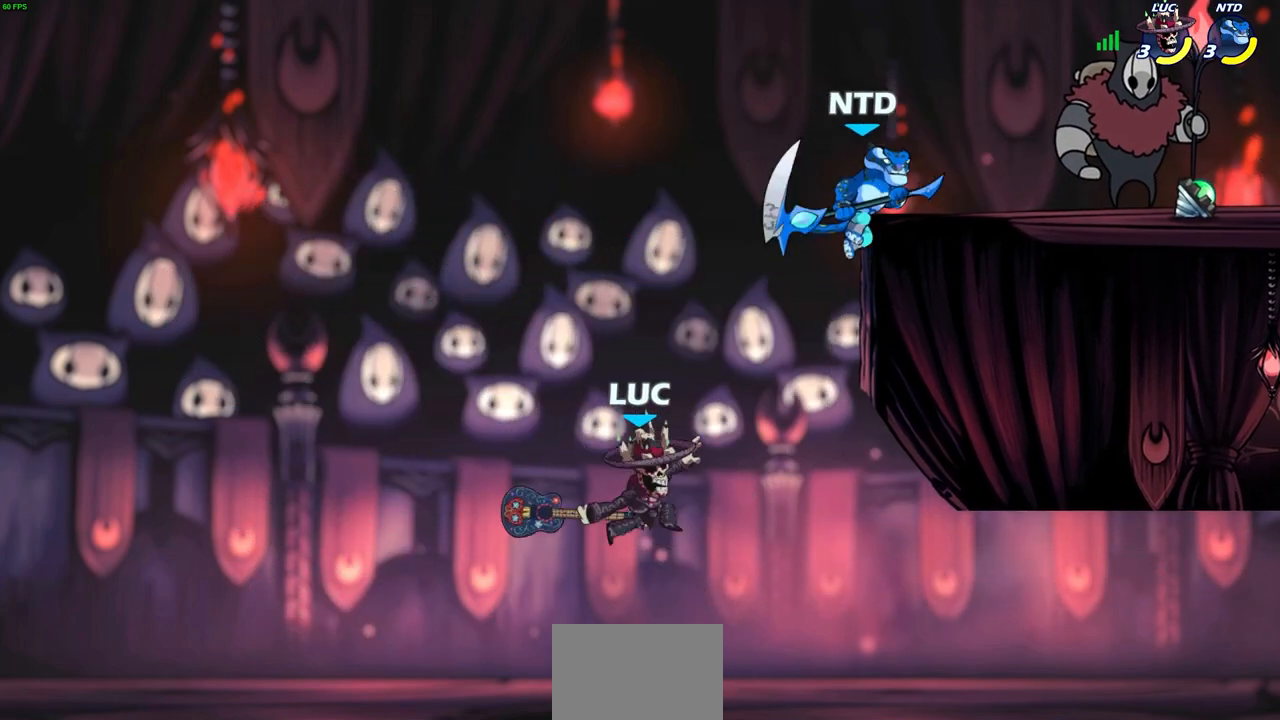
{"buttons": [], "left_stick": "down-left", "events": [[400, "left_stick", "down-right"], [450, "left_stick", "down-left"]]}
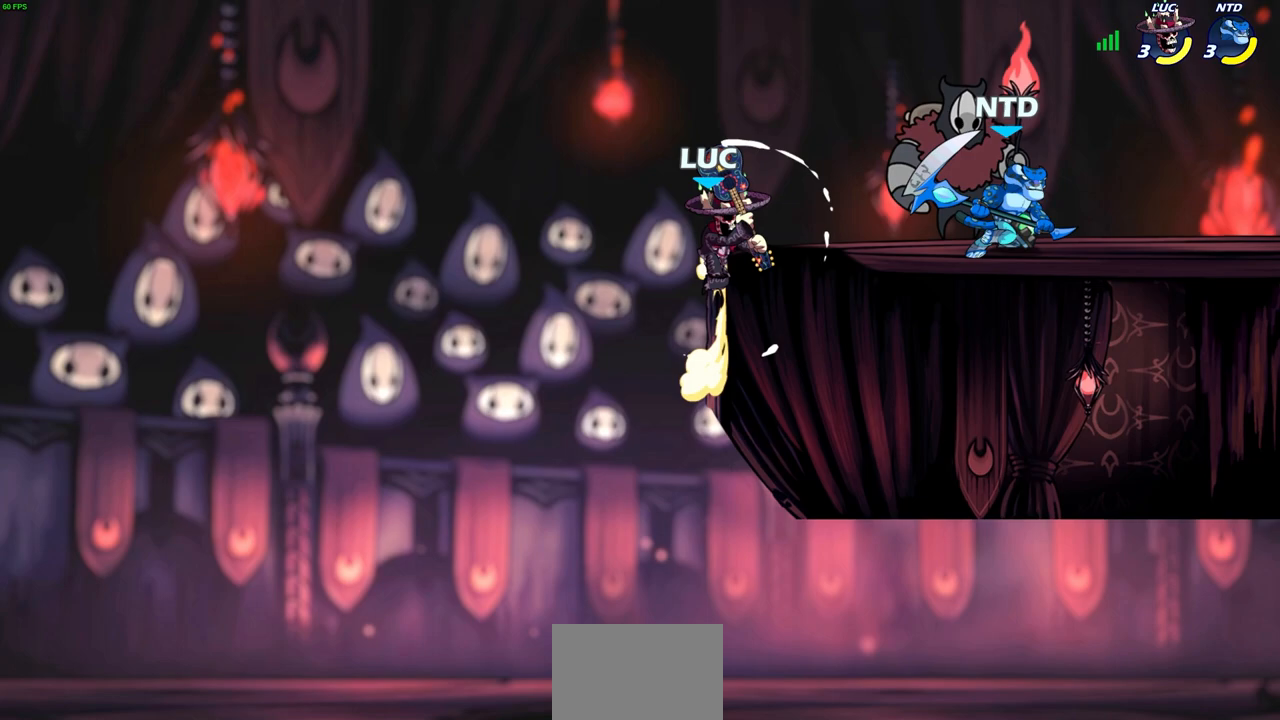
{"buttons": [], "left_stick": "up-right", "events": [[250, "left_stick", "up-left"], [267, "CROSS", "down"], [333, "left_stick", "up-right"], [450, "CROSS", "up"]]}
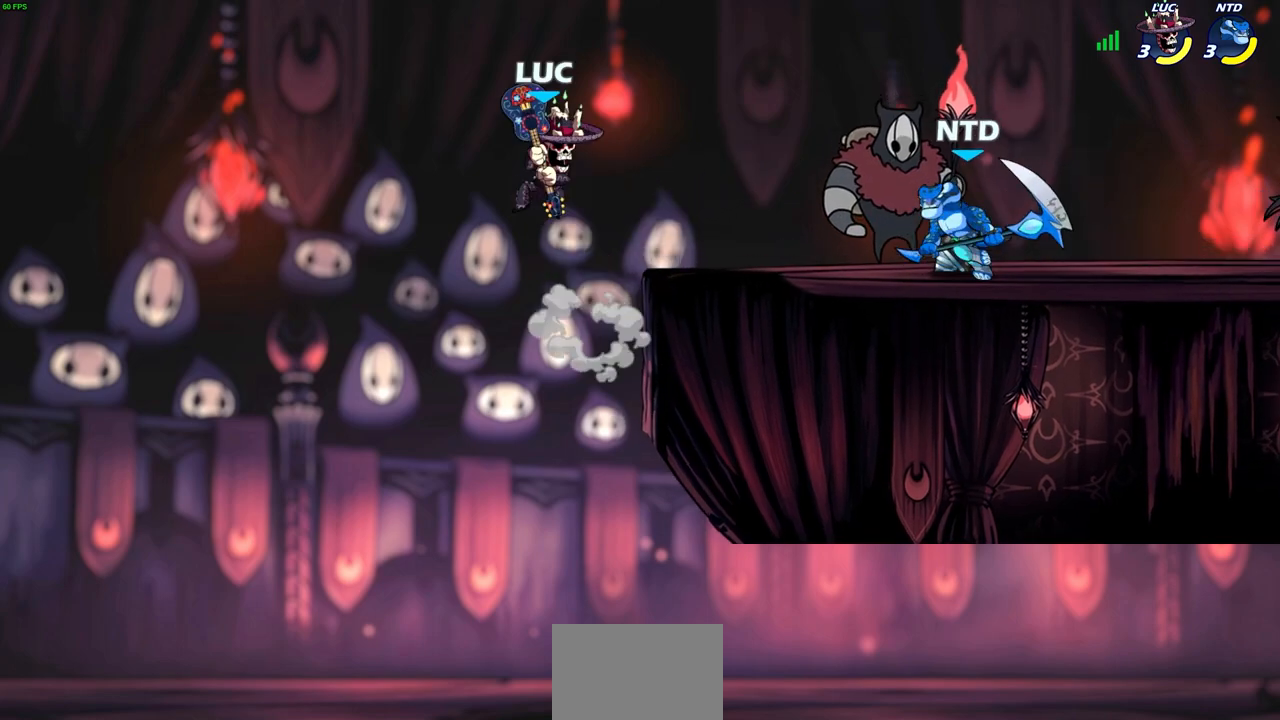
{"buttons": [], "left_stick": "down-left", "events": [[50, "CROSS", "down"], [217, "CROSS", "up"], [217, "left_stick", "right"], [417, "left_stick", "down-left"]]}